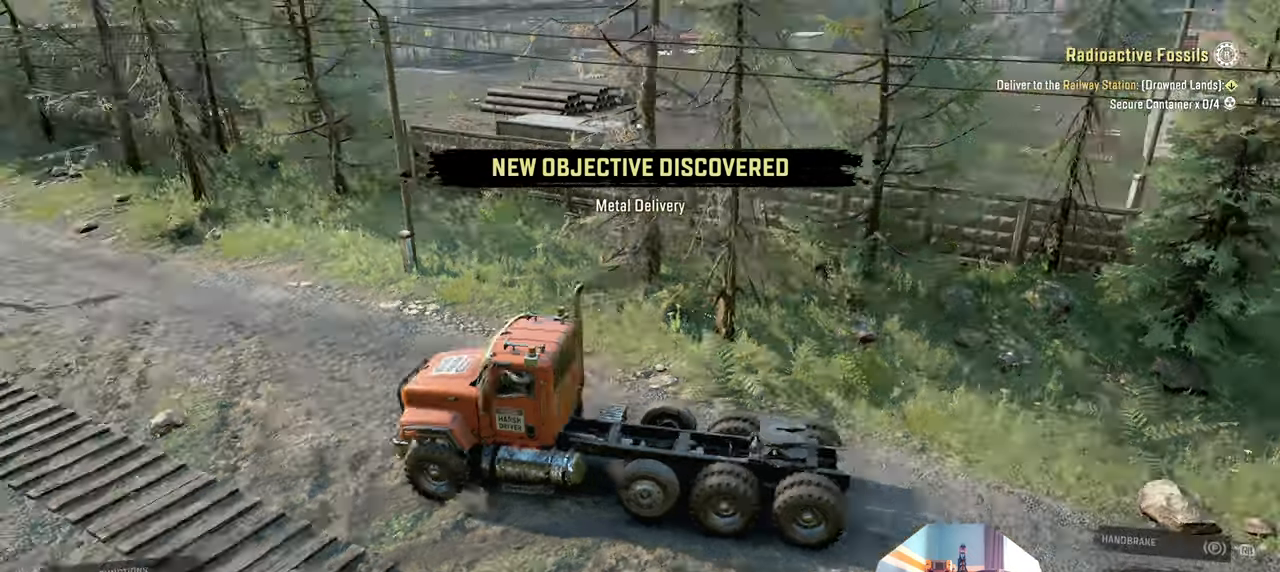
Gameplay with a controller (Xbox layout); each line is a JSON object with the inputs held at the frame after it. "events" lists button and stick changes between this image and that frame as [ms after this image, input, new state], when the widget could be followed in between.
{"buttons": ["R2"], "left_stick": "right", "right_stick": "left", "events": [[33, "R2", "up"], [200, "R2", "down"], [500, "right_stick", "left"]]}
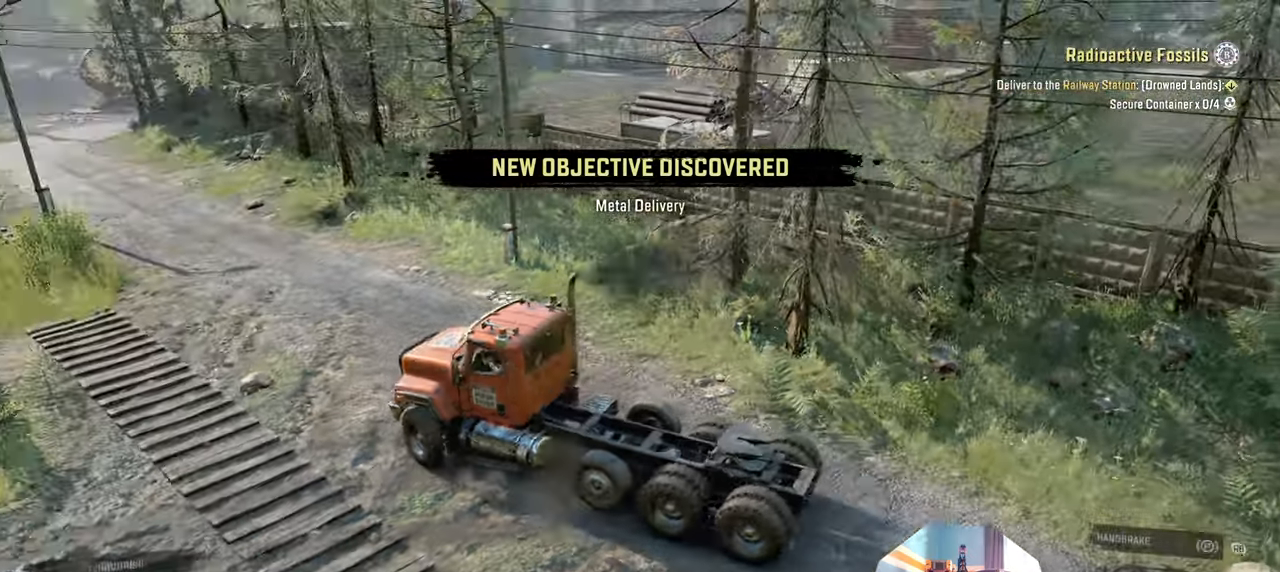
{"buttons": ["L1", "R2"], "left_stick": "center", "right_stick": "left", "events": [[400, "L1", "down"], [500, "left_stick", "center"]]}
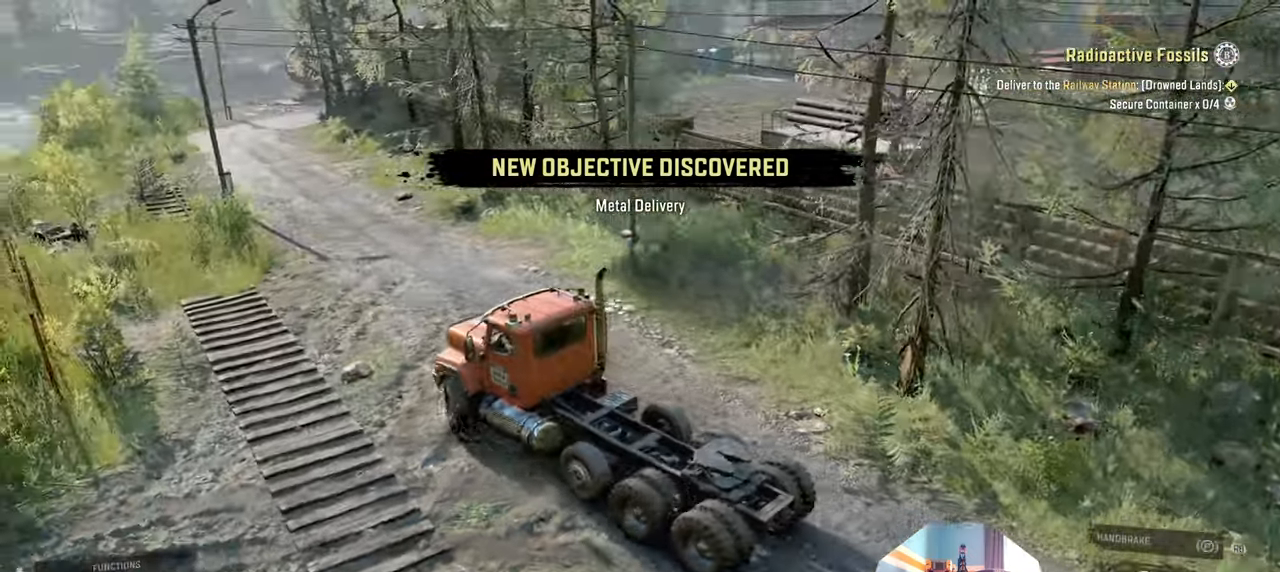
{"buttons": ["R2"], "left_stick": "center", "right_stick": "left", "events": [[33, "L1", "up"], [400, "left_stick", "left"], [500, "left_stick", "center"]]}
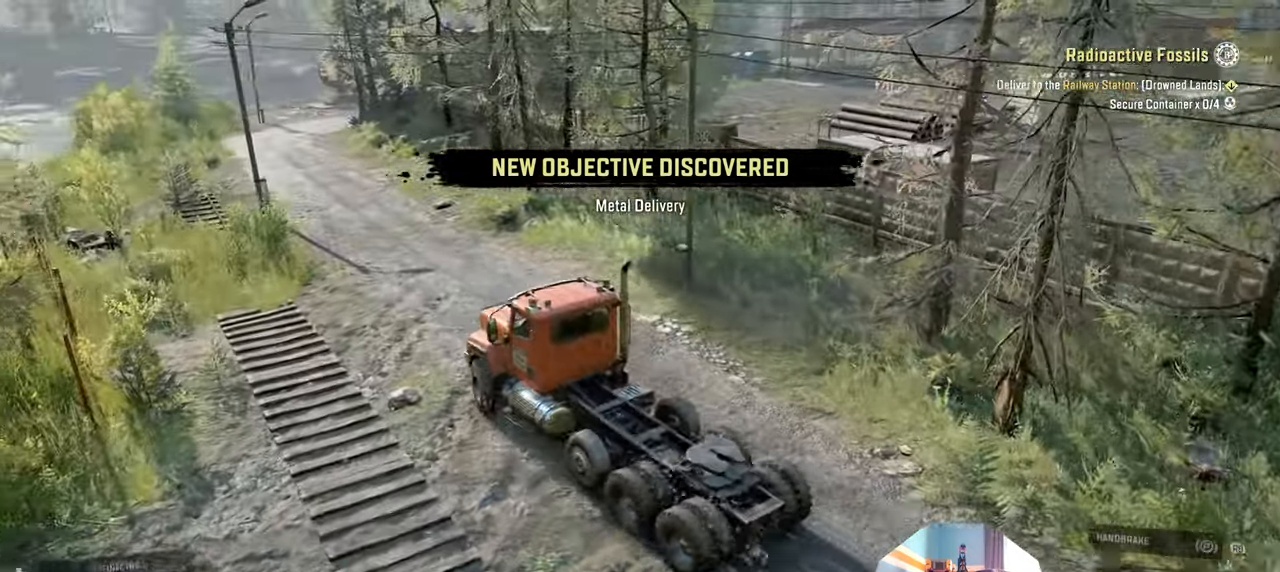
{"buttons": ["R2"], "left_stick": "center", "right_stick": "left", "events": []}
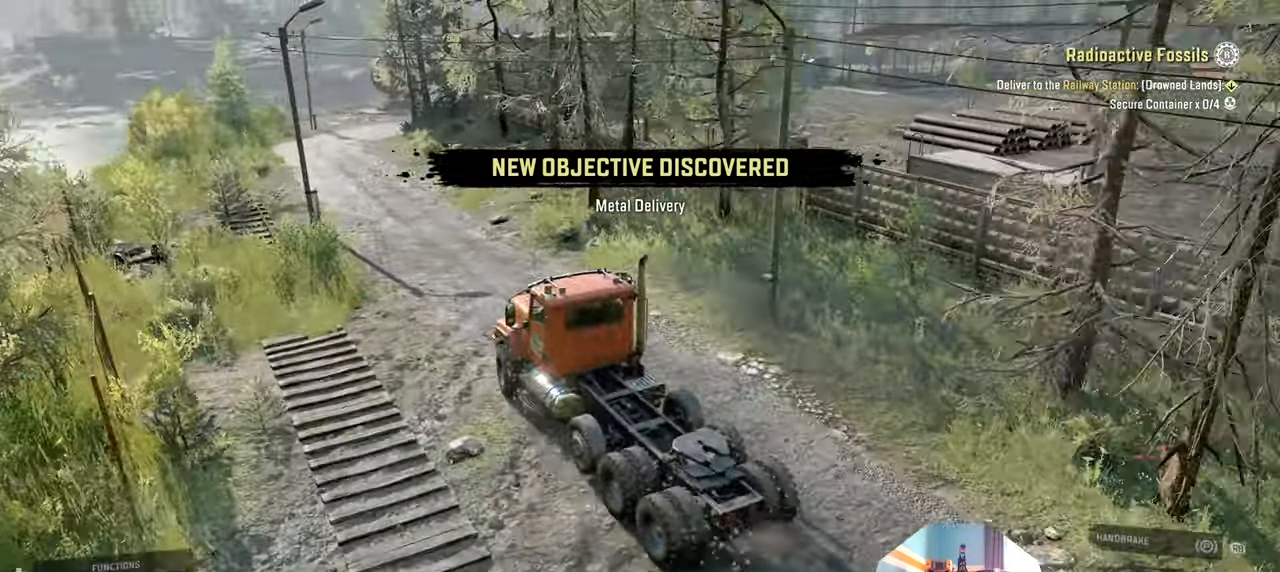
{"buttons": ["R2"], "left_stick": "center", "right_stick": "left", "events": [[300, "right_stick", "center"], [433, "right_stick", "left"]]}
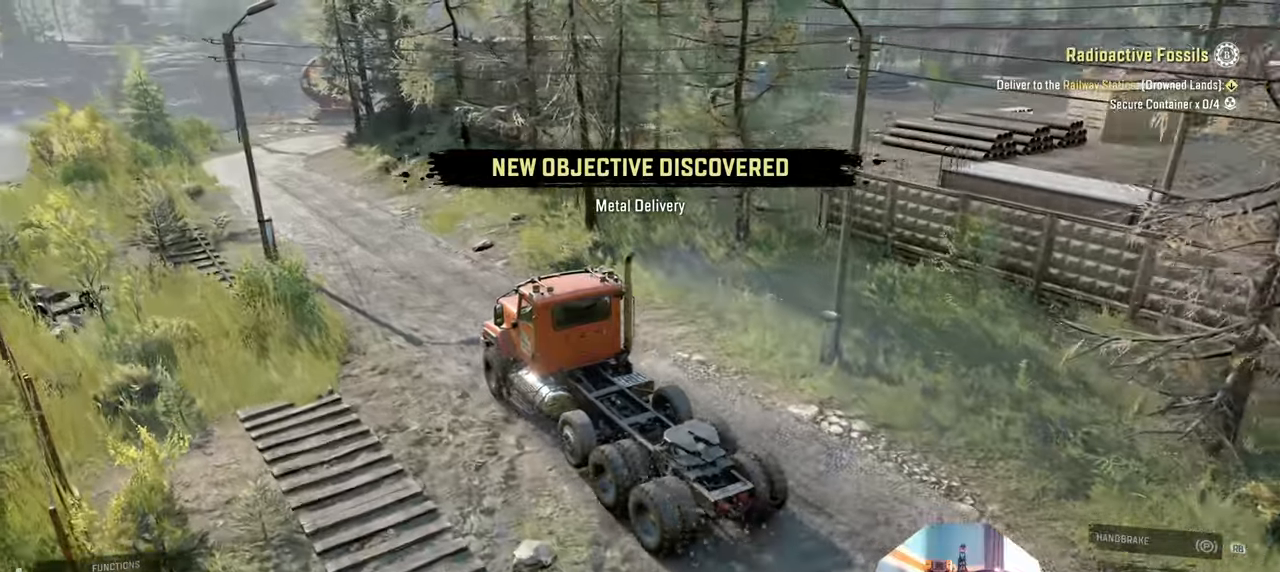
{"buttons": ["R2"], "left_stick": "center", "right_stick": "left", "events": [[33, "right_stick", "center"], [200, "right_stick", "left"]]}
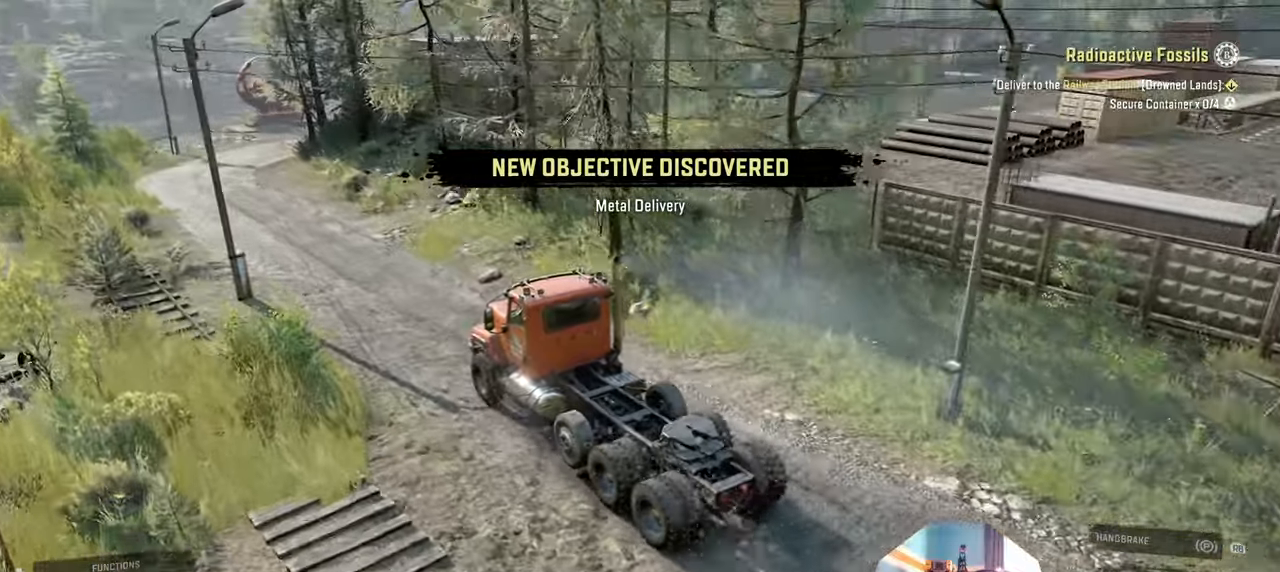
{"buttons": ["R2"], "left_stick": "center", "right_stick": "center", "events": [[433, "right_stick", "center"]]}
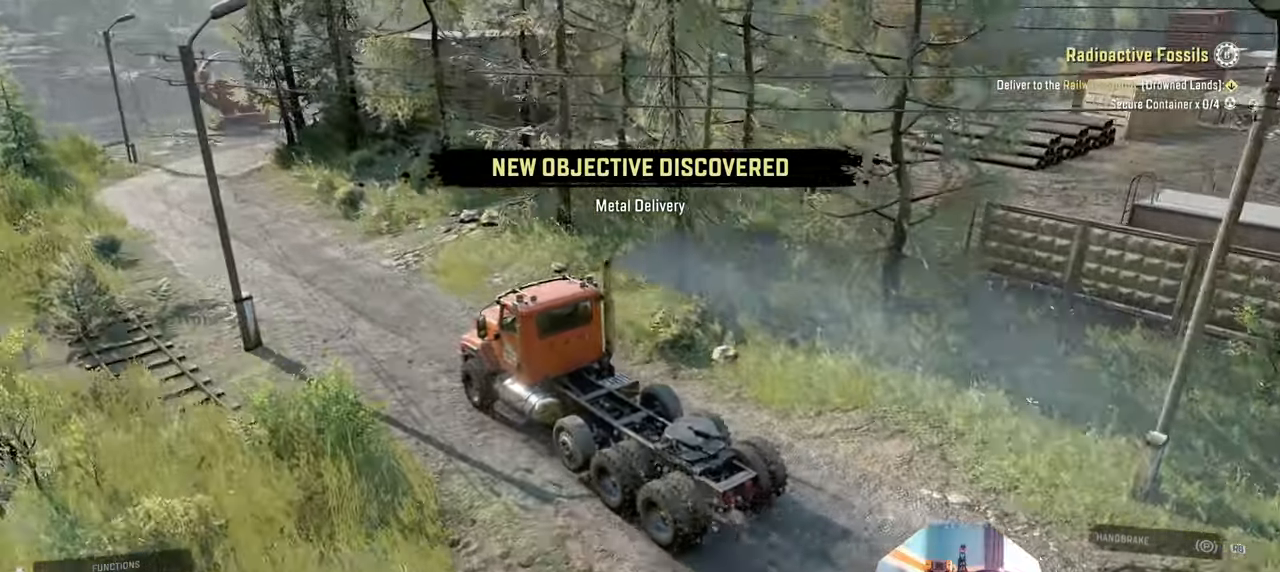
{"buttons": ["R2"], "left_stick": "left", "right_stick": "up-left", "events": [[133, "left_stick", "up-left"], [200, "left_stick", "center"], [233, "right_stick", "up-left"], [466, "left_stick", "left"]]}
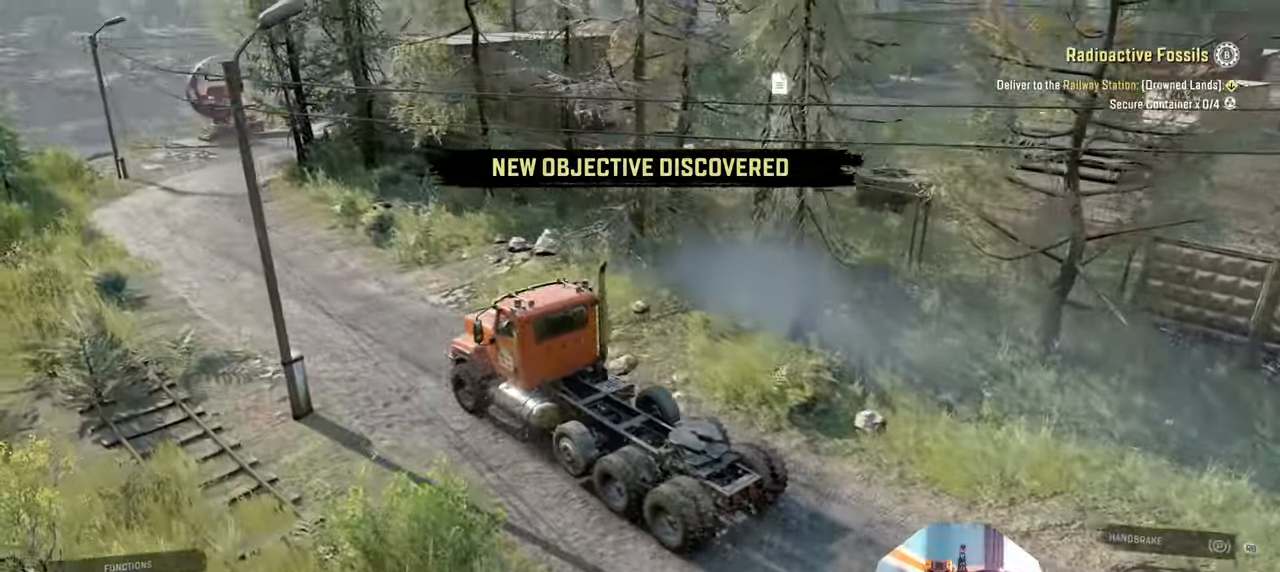
{"buttons": ["R2"], "left_stick": "center", "right_stick": "center", "events": [[133, "left_stick", "center"], [200, "right_stick", "center"]]}
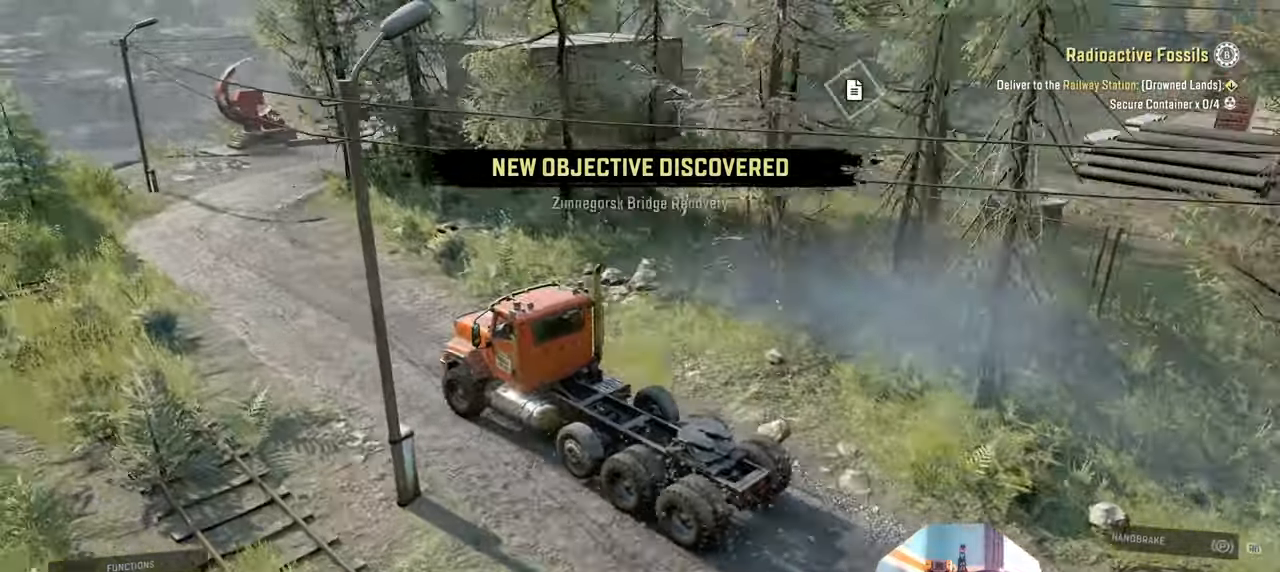
{"buttons": ["R2"], "left_stick": "center", "right_stick": "right", "events": [[200, "right_stick", "right"], [233, "left_stick", "right"], [500, "left_stick", "center"]]}
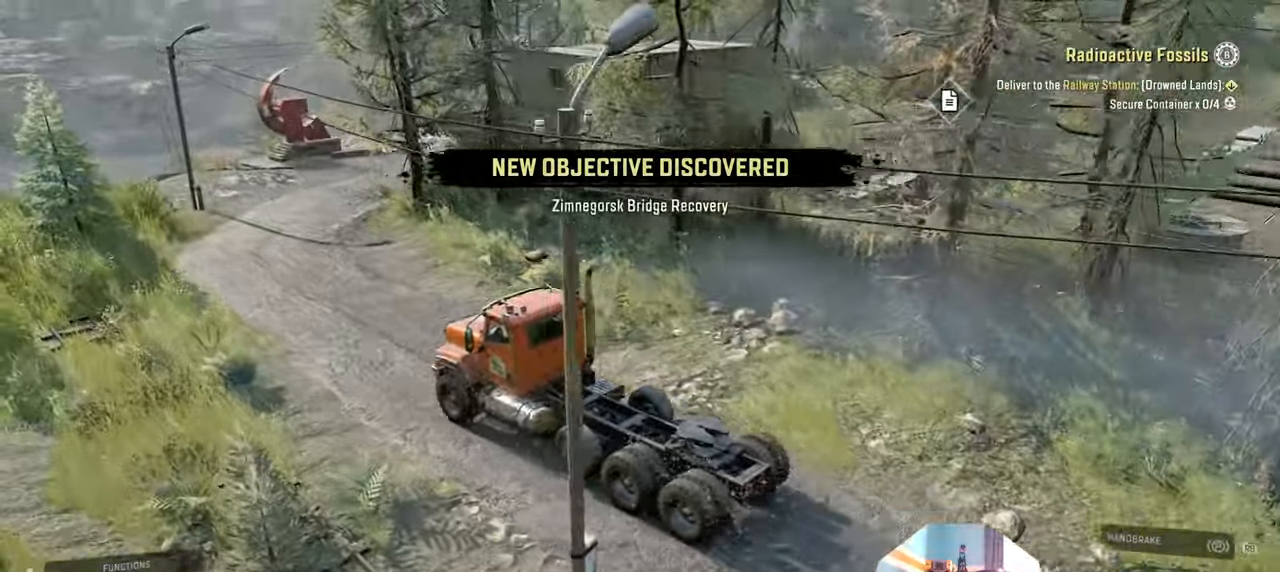
{"buttons": ["R2"], "left_stick": "center", "right_stick": "right", "events": []}
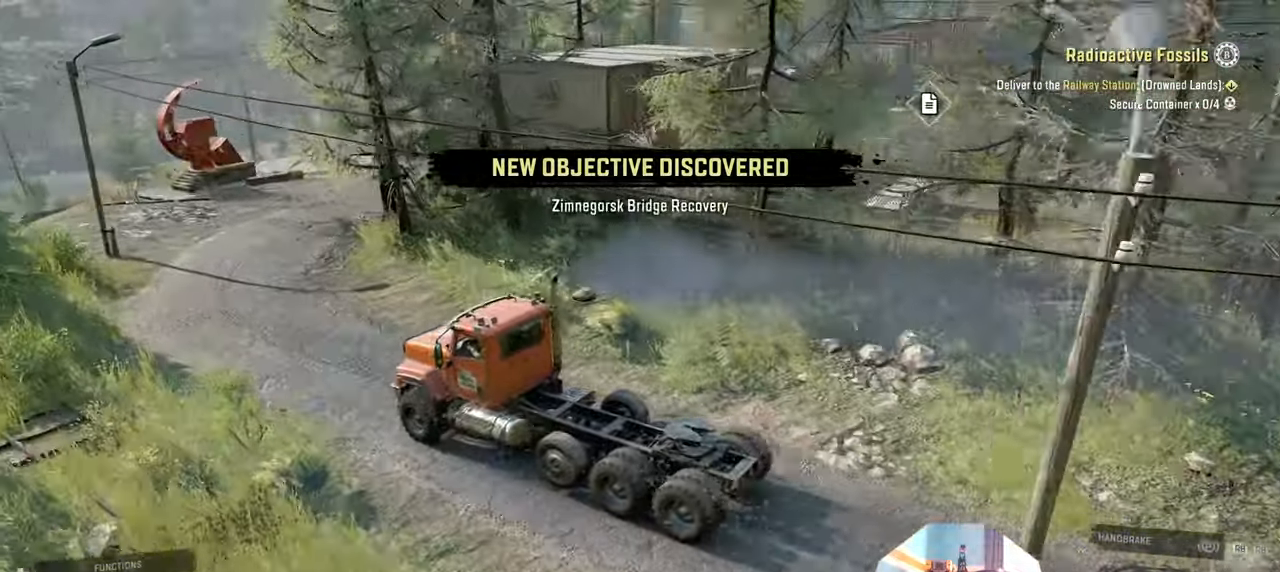
{"buttons": ["R2"], "left_stick": "right", "right_stick": "right", "events": [[200, "left_stick", "right"]]}
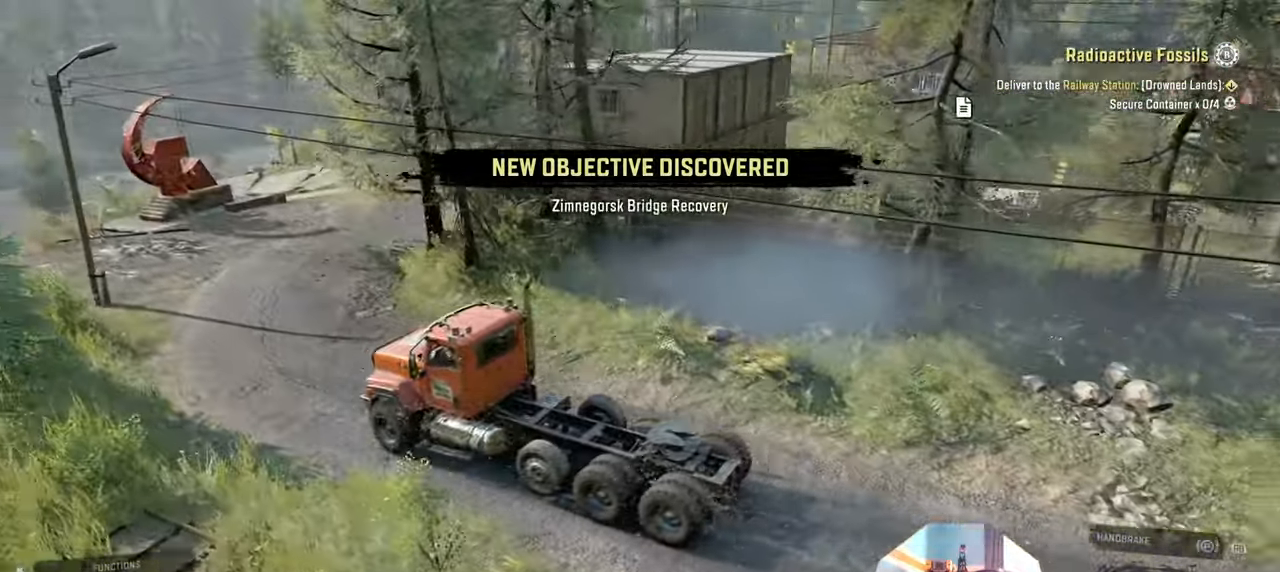
{"buttons": ["L2"], "left_stick": "right", "right_stick": "right", "events": [[266, "R2", "up"], [433, "L2", "down"]]}
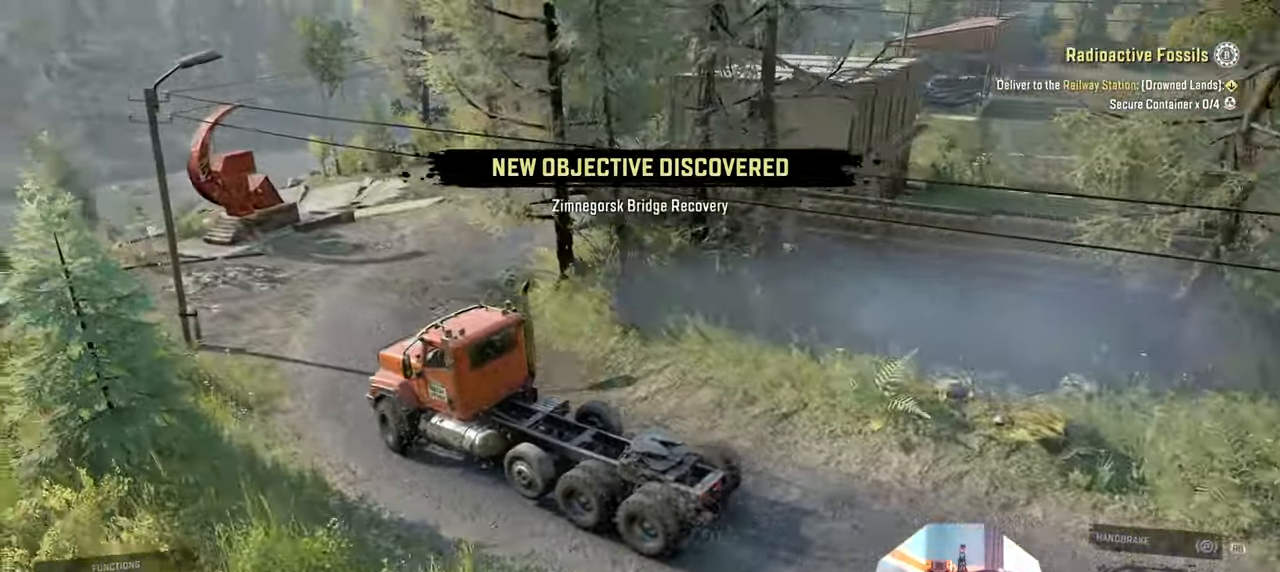
{"buttons": ["L2", "R1"], "left_stick": "right", "right_stick": "right", "events": [[433, "R1", "down"]]}
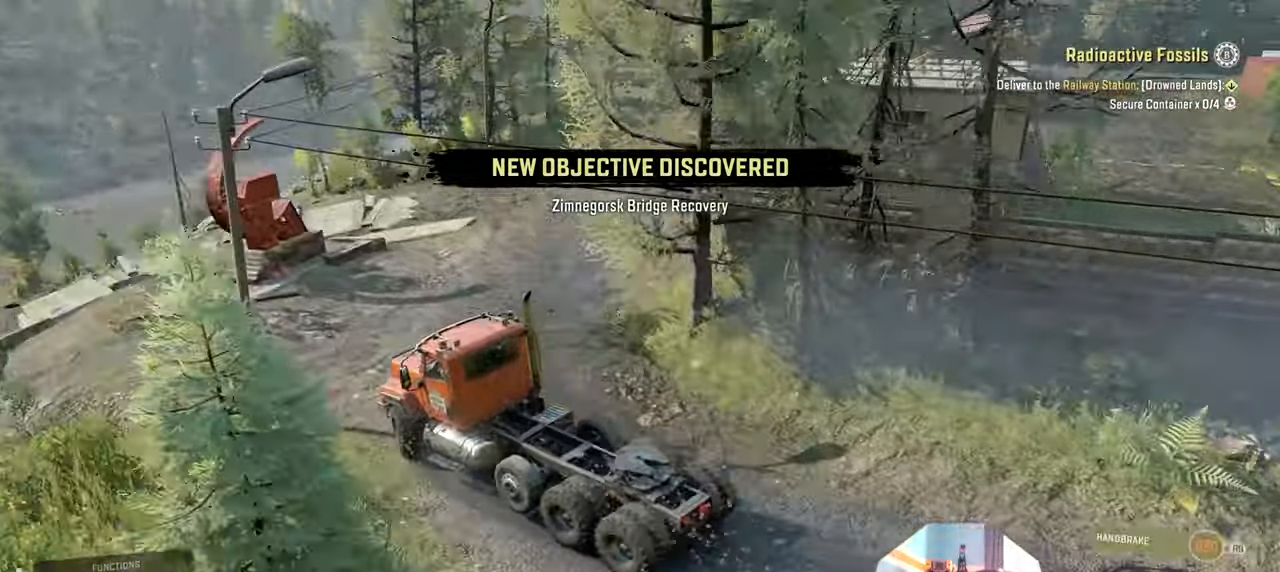
{"buttons": [], "left_stick": "up-right", "right_stick": "up-left", "events": [[33, "R1", "up"], [66, "left_stick", "up-right"], [166, "L2", "up"], [166, "right_stick", "center"], [400, "right_stick", "up-left"]]}
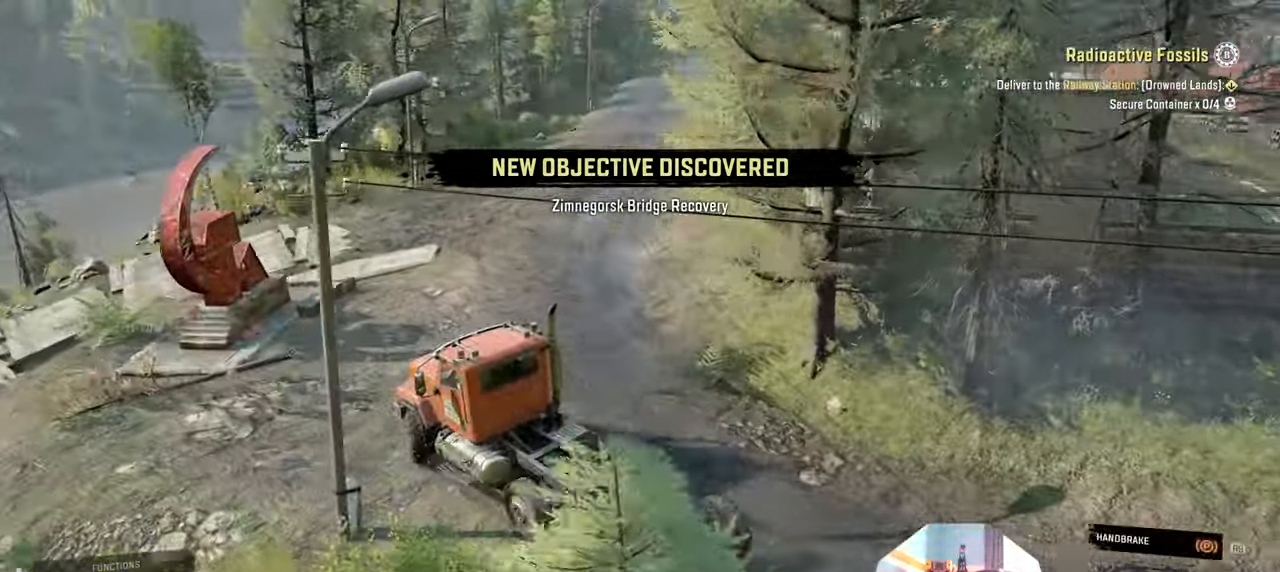
{"buttons": [], "left_stick": "up-right", "right_stick": "left", "events": [[333, "right_stick", "left"], [366, "R1", "down"], [500, "R1", "up"]]}
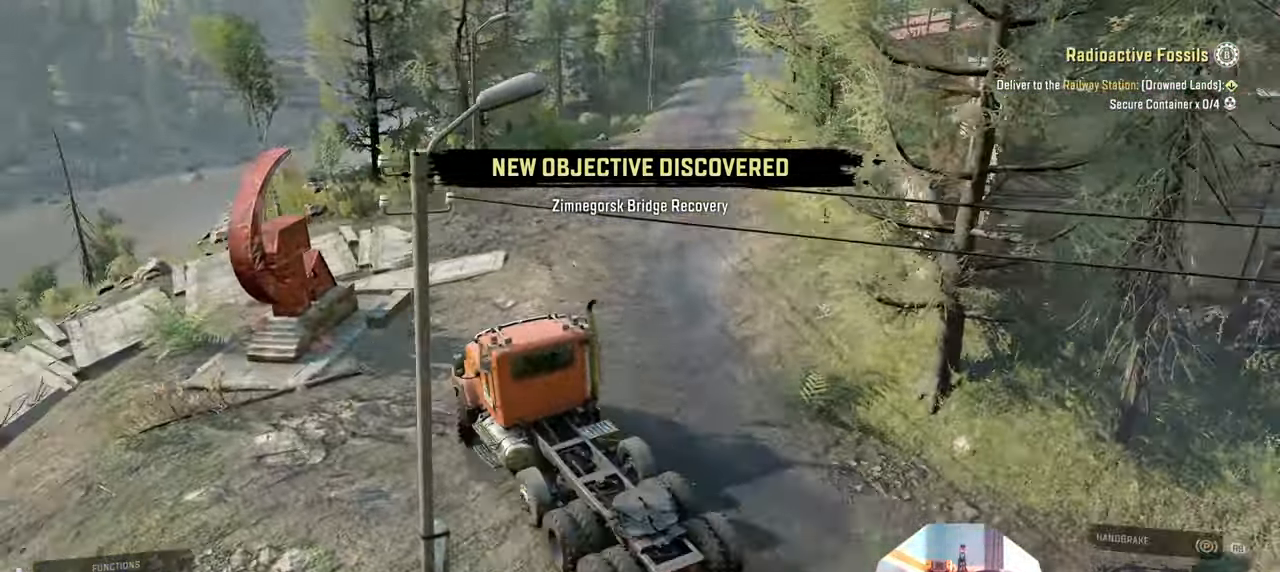
{"buttons": ["R2"], "left_stick": "up-right", "right_stick": "center", "events": [[166, "R2", "down"], [333, "right_stick", "center"]]}
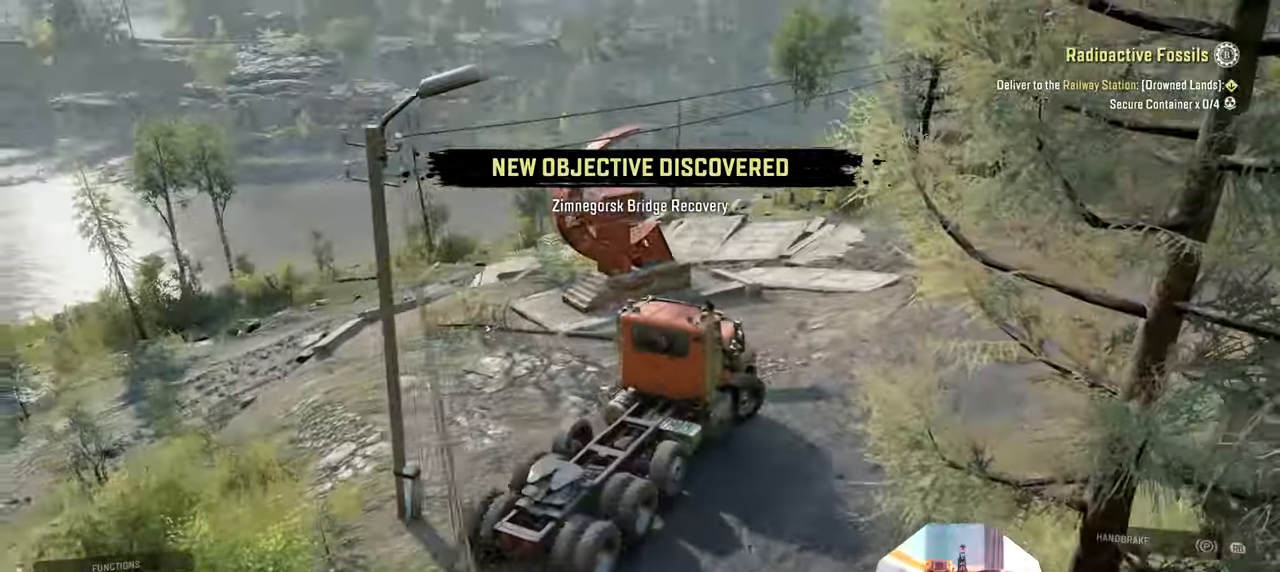
{"buttons": ["R2"], "left_stick": "up-right", "right_stick": "right", "events": [[66, "right_stick", "left"], [133, "right_stick", "center"], [300, "right_stick", "right"]]}
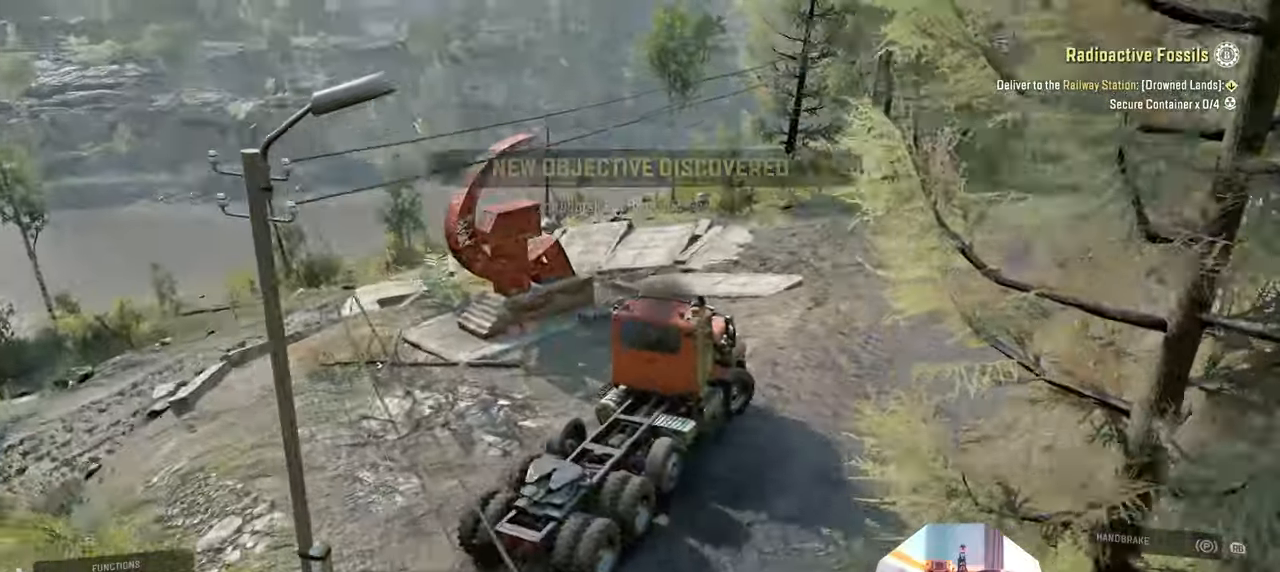
{"buttons": ["R2"], "left_stick": "center", "right_stick": "right", "events": [[200, "right_stick", "center"], [300, "left_stick", "up"], [333, "L1", "down"], [400, "right_stick", "right"], [433, "L1", "up"], [433, "left_stick", "center"]]}
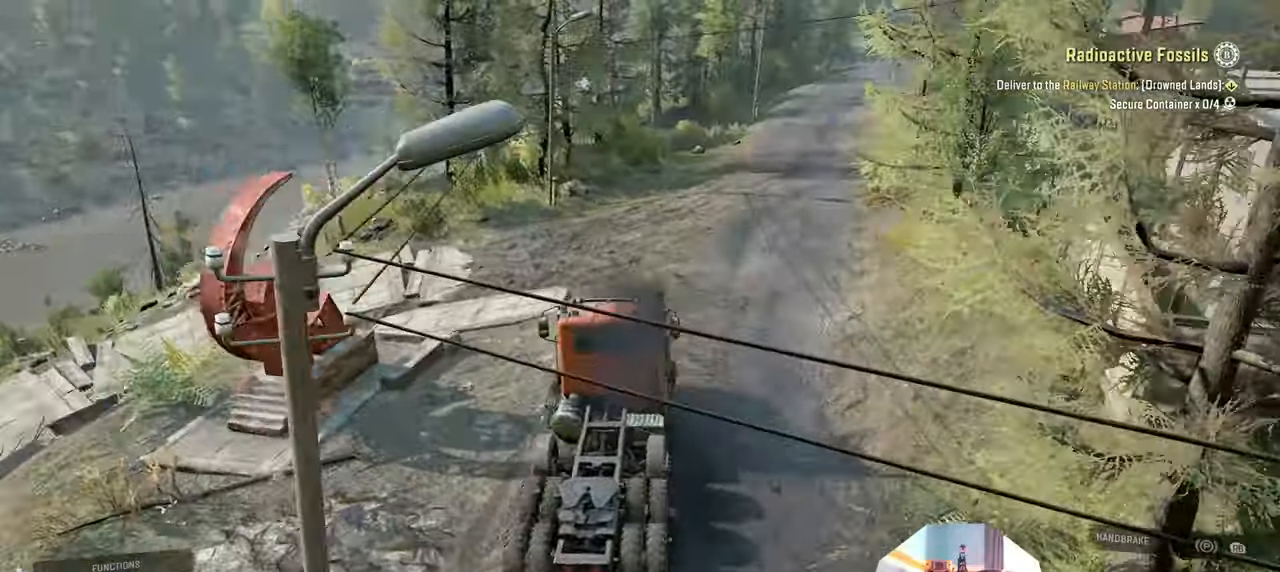
{"buttons": ["R2"], "left_stick": "center", "right_stick": "right", "events": [[233, "right_stick", "up-right"], [400, "right_stick", "right"]]}
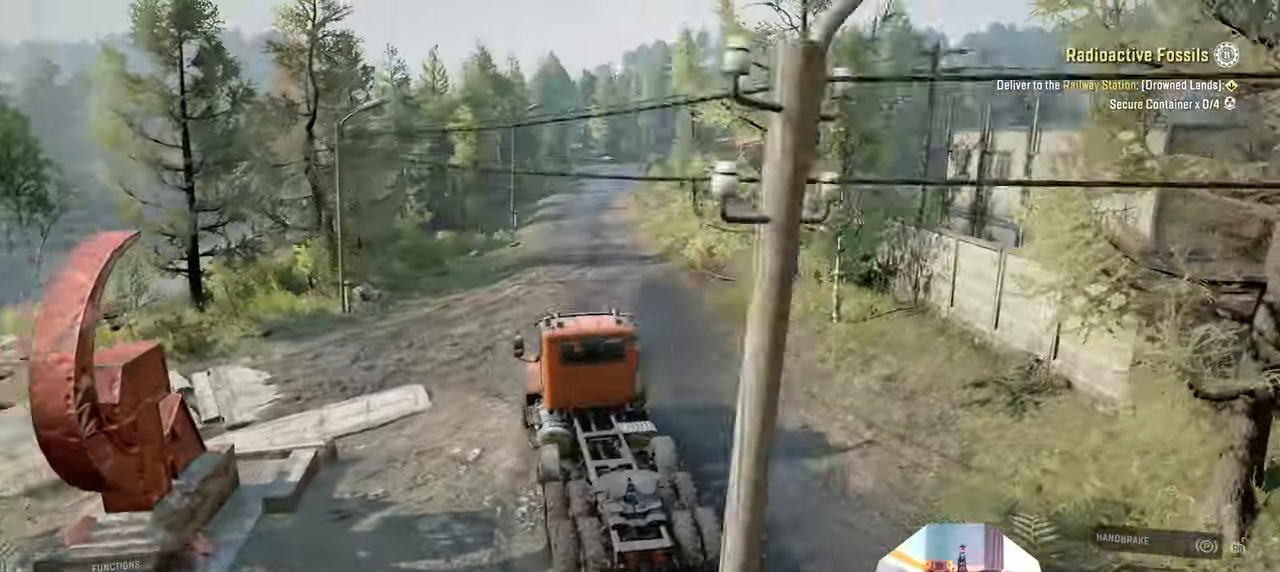
{"buttons": ["R2"], "left_stick": "left", "right_stick": "center", "events": [[166, "right_stick", "center"], [500, "left_stick", "left"]]}
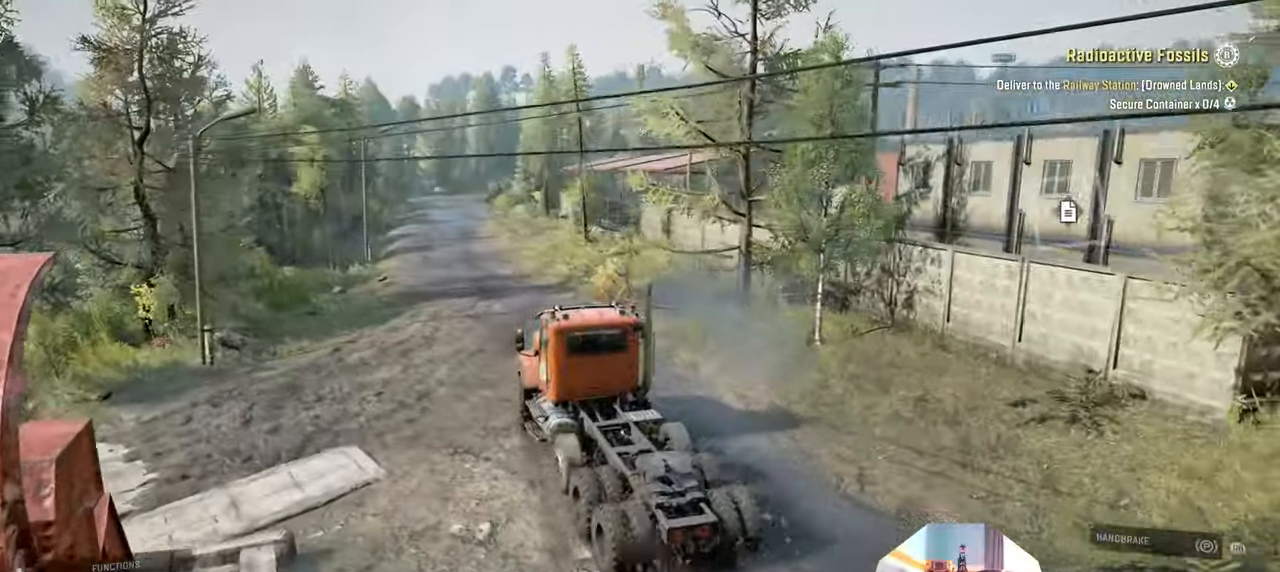
{"buttons": ["R2"], "left_stick": "center", "right_stick": "center", "events": [[200, "left_stick", "up-left"], [333, "left_stick", "center"]]}
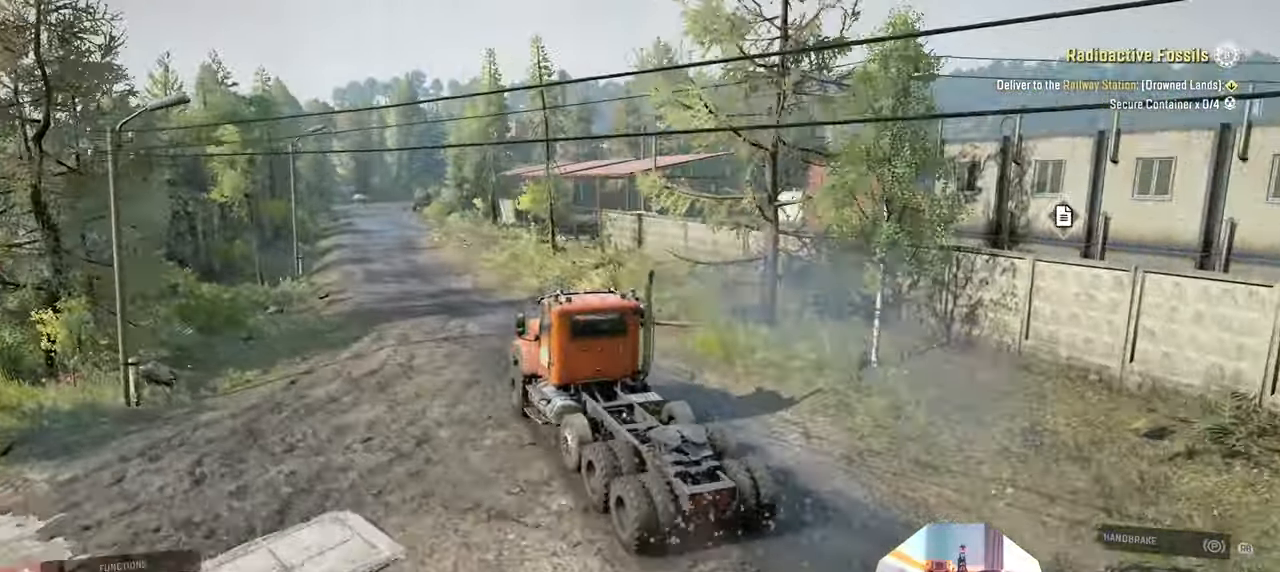
{"buttons": ["R2"], "left_stick": "center", "right_stick": "down-right", "events": [[100, "left_stick", "left"], [233, "left_stick", "center"], [366, "right_stick", "down-right"]]}
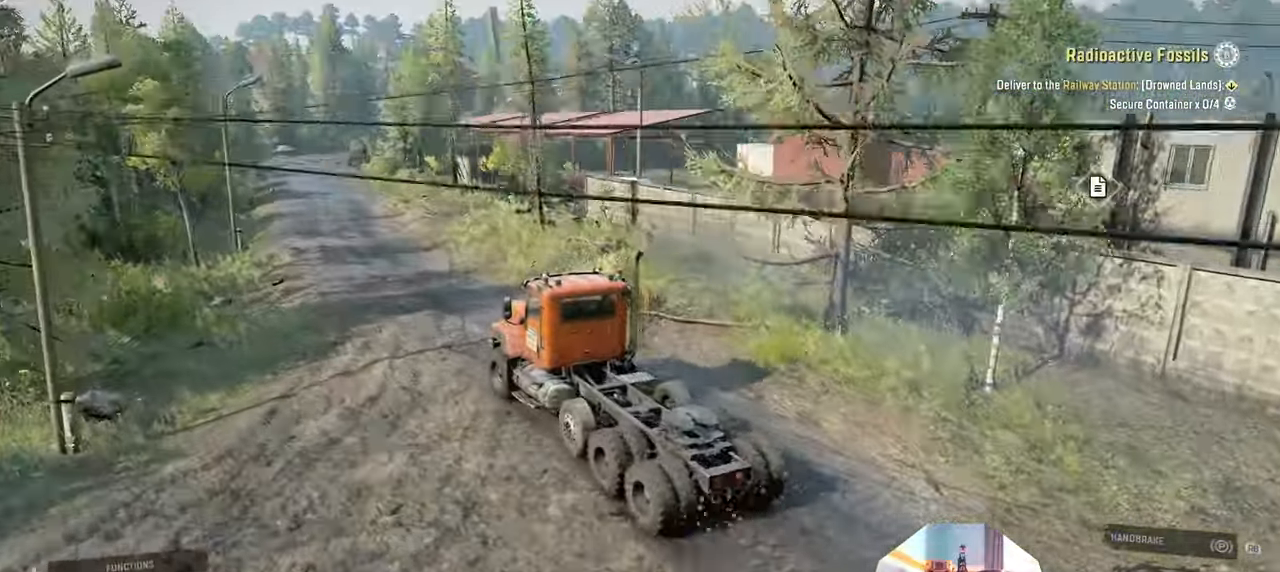
{"buttons": ["R2"], "left_stick": "center", "right_stick": "down-right", "events": [[66, "left_stick", "right"], [266, "left_stick", "center"]]}
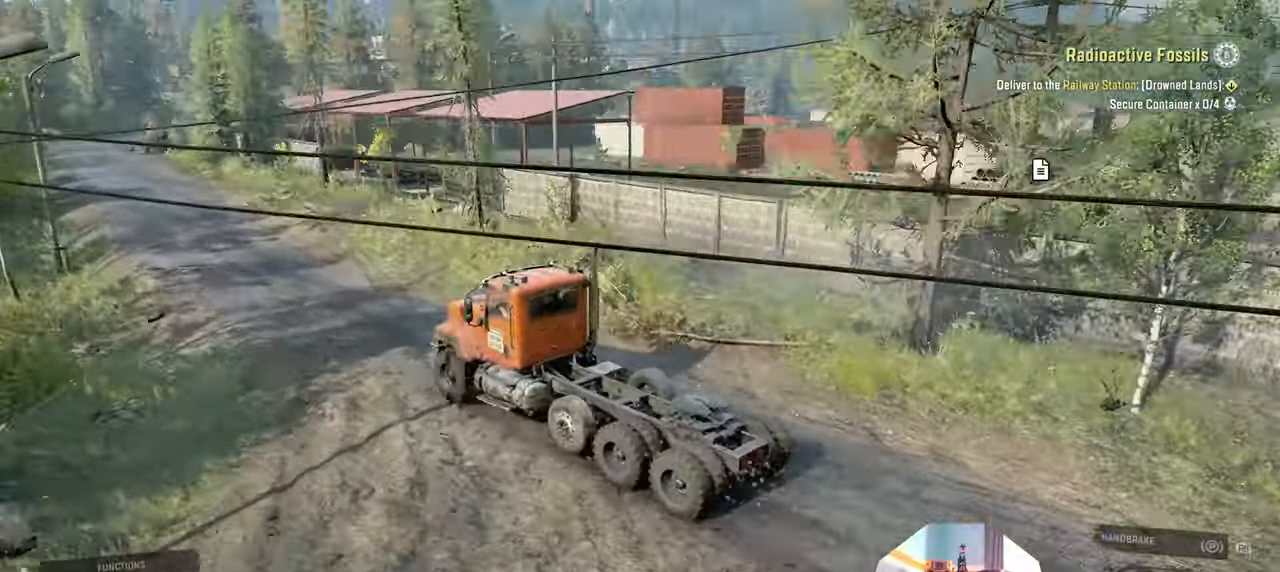
{"buttons": ["R2"], "left_stick": "center", "right_stick": "down-right", "events": []}
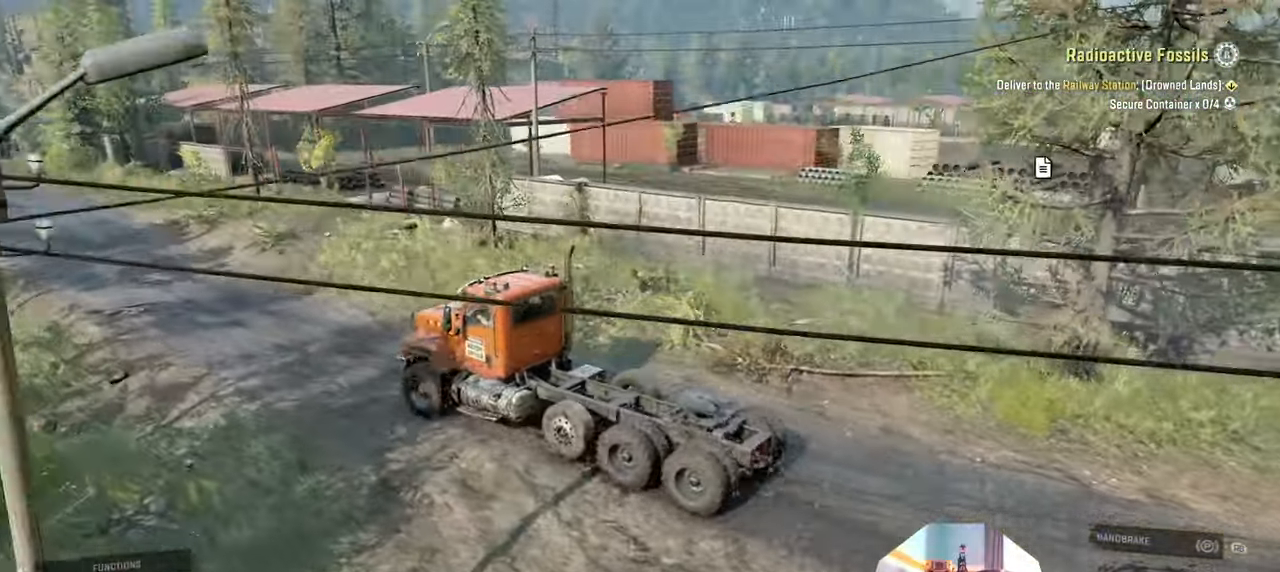
{"buttons": ["R2"], "left_stick": "center", "right_stick": "right", "events": [[66, "right_stick", "right"]]}
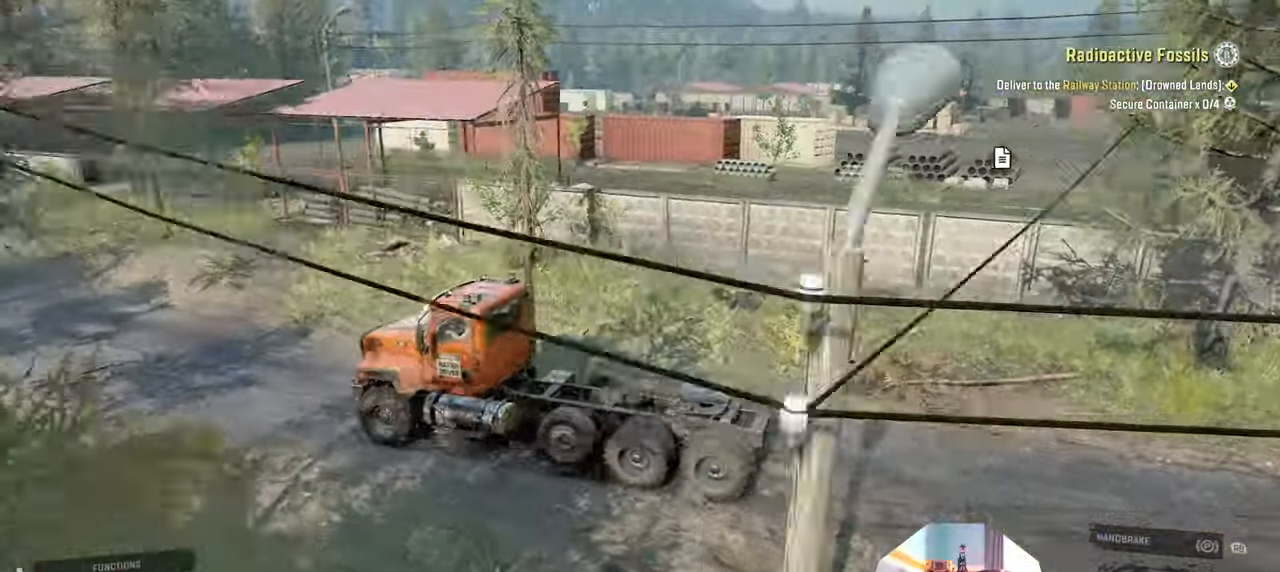
{"buttons": ["R2"], "left_stick": "right", "right_stick": "left", "events": [[100, "left_stick", "right"], [233, "right_stick", "down-right"], [366, "right_stick", "left"]]}
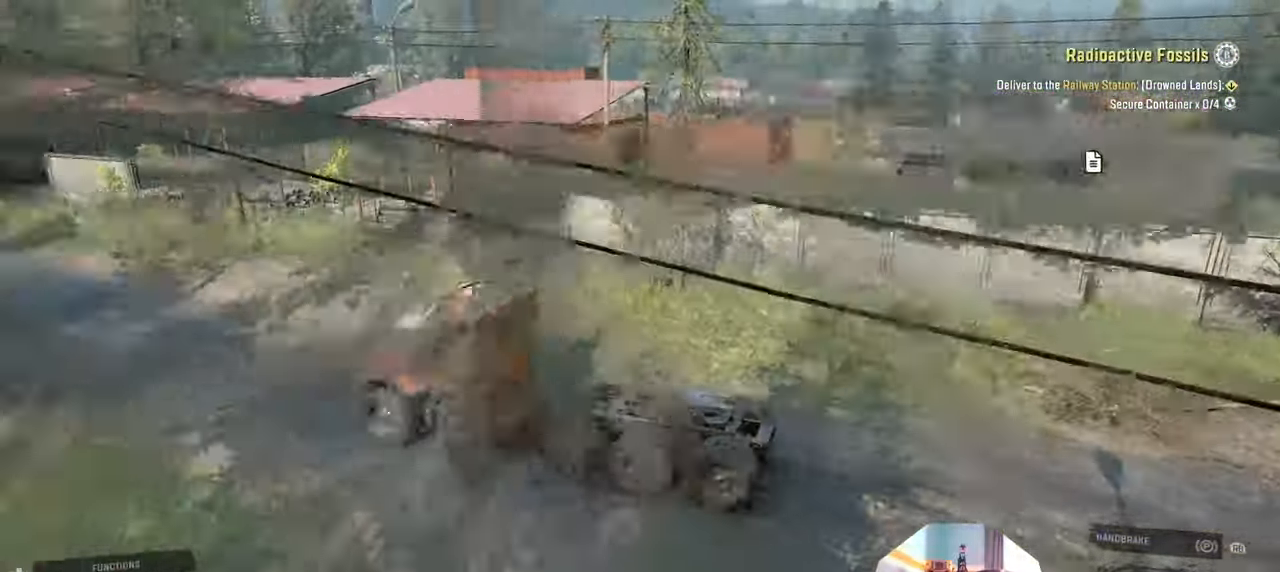
{"buttons": ["R2"], "left_stick": "center", "right_stick": "left", "events": [[300, "left_stick", "center"]]}
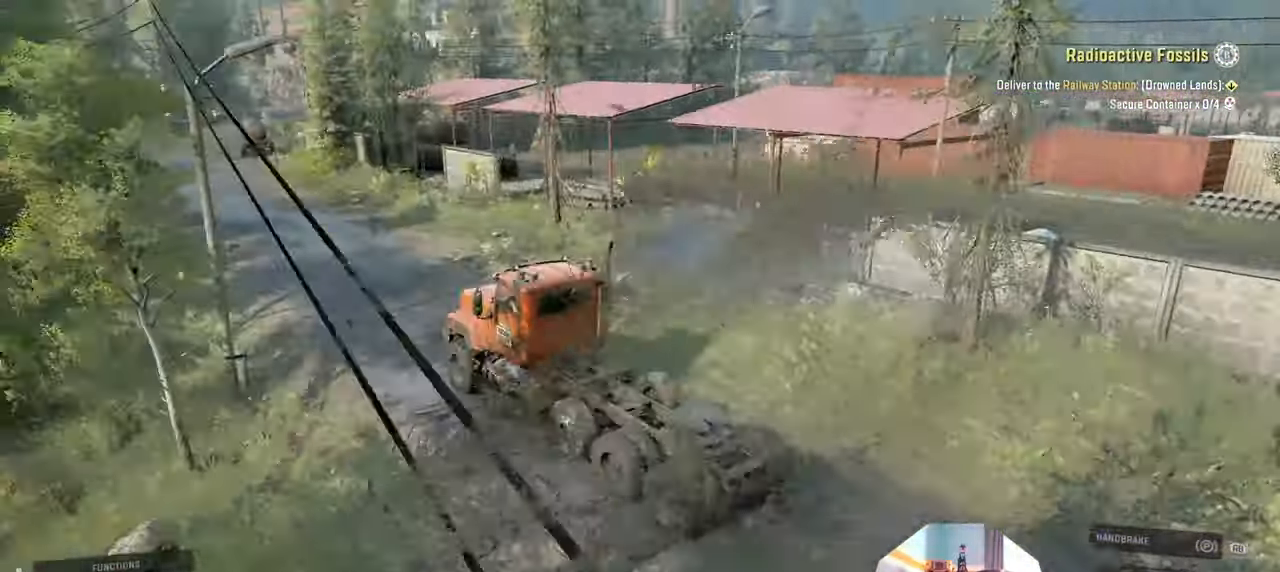
{"buttons": ["R2"], "left_stick": "center", "right_stick": "left", "events": []}
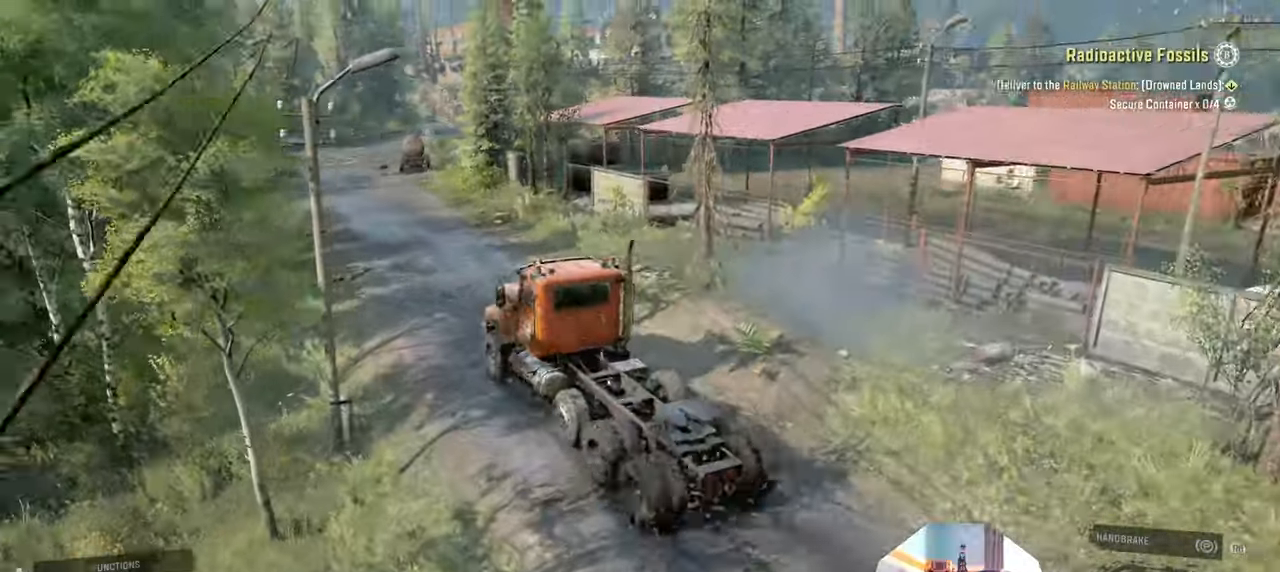
{"buttons": ["R2"], "left_stick": "center", "right_stick": "left", "events": [[300, "right_stick", "center"], [400, "right_stick", "left"]]}
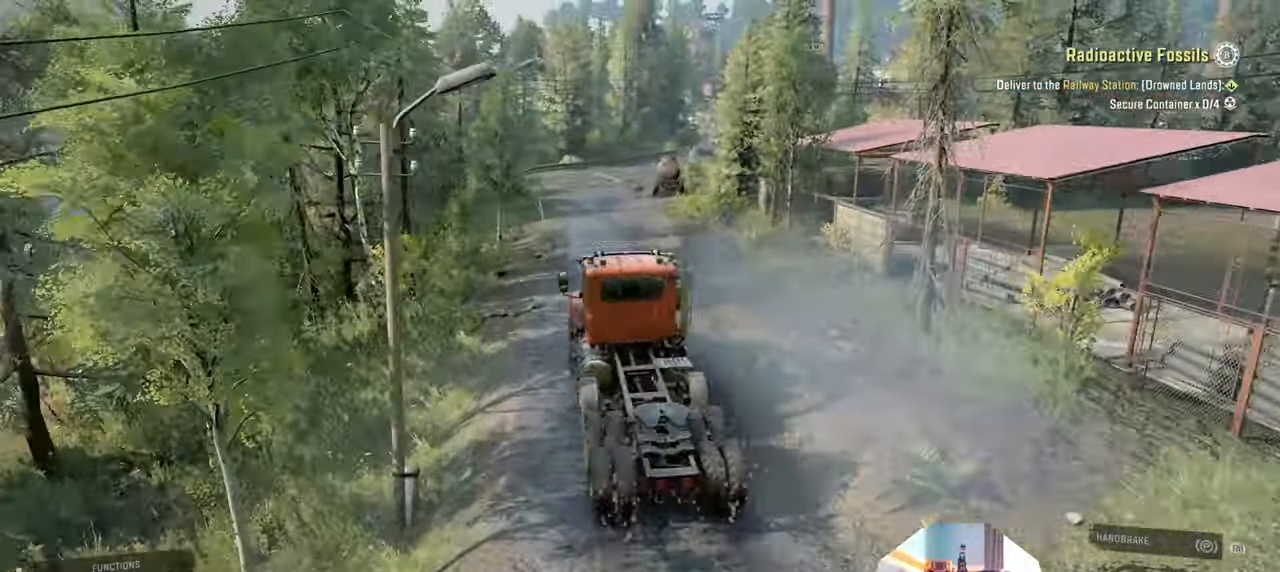
{"buttons": ["R2"], "left_stick": "center", "right_stick": "center", "events": [[33, "right_stick", "center"]]}